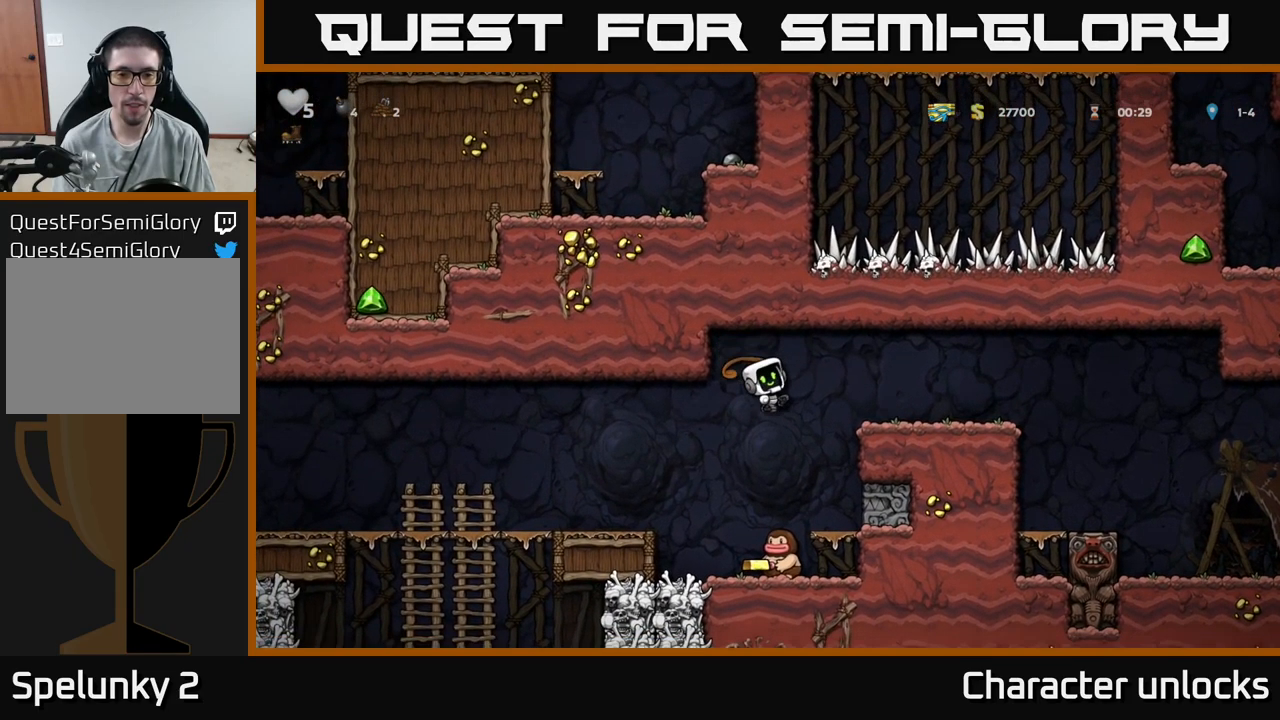
Gameplay with a controller (Xbox layout); each line is a JSON object with the inputs held at the frame after it. "events" lists button and stick changes between this image and that frame as [ms after this image, input, new state], when the widget could be followed in between. Not read: left_stick right_stick.
{"buttons": [], "events": [[33, "DPAD_LEFT", "down"], [183, "A", "down"], [366, "A", "up"], [466, "DPAD_LEFT", "up"]]}
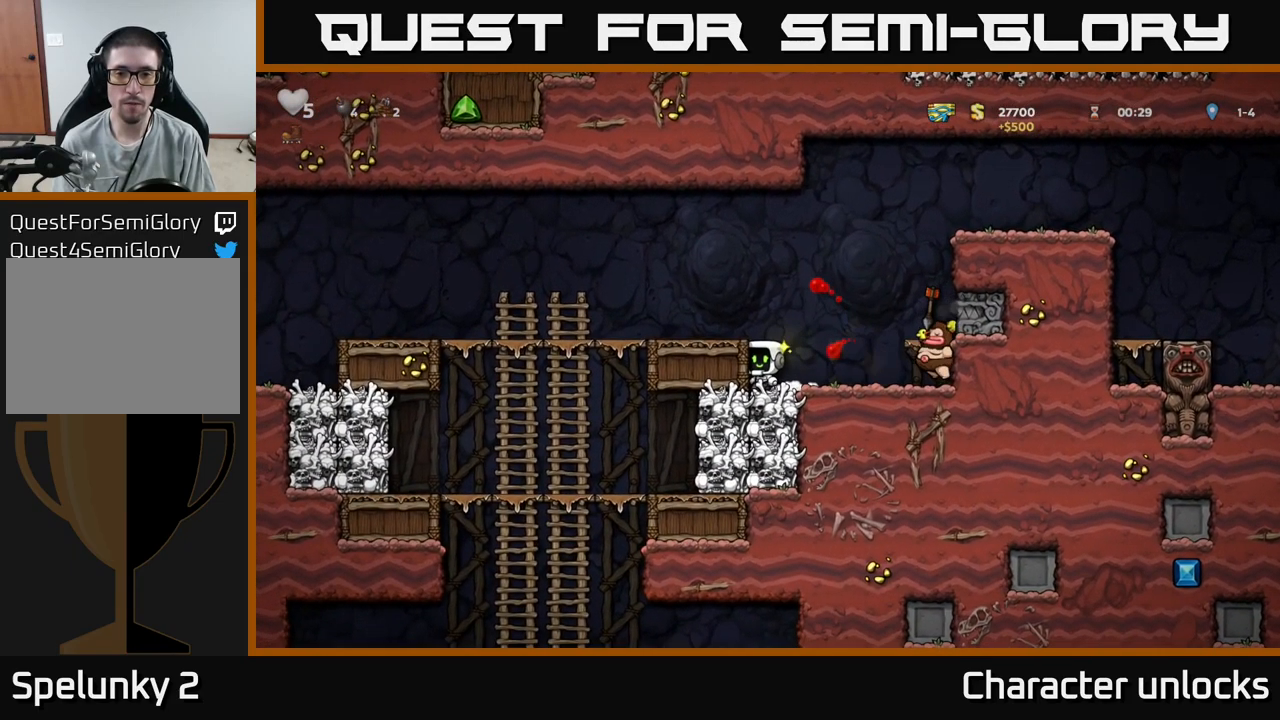
{"buttons": ["DPAD_RIGHT"], "events": [[183, "A", "down"], [383, "A", "up"], [400, "DPAD_RIGHT", "down"]]}
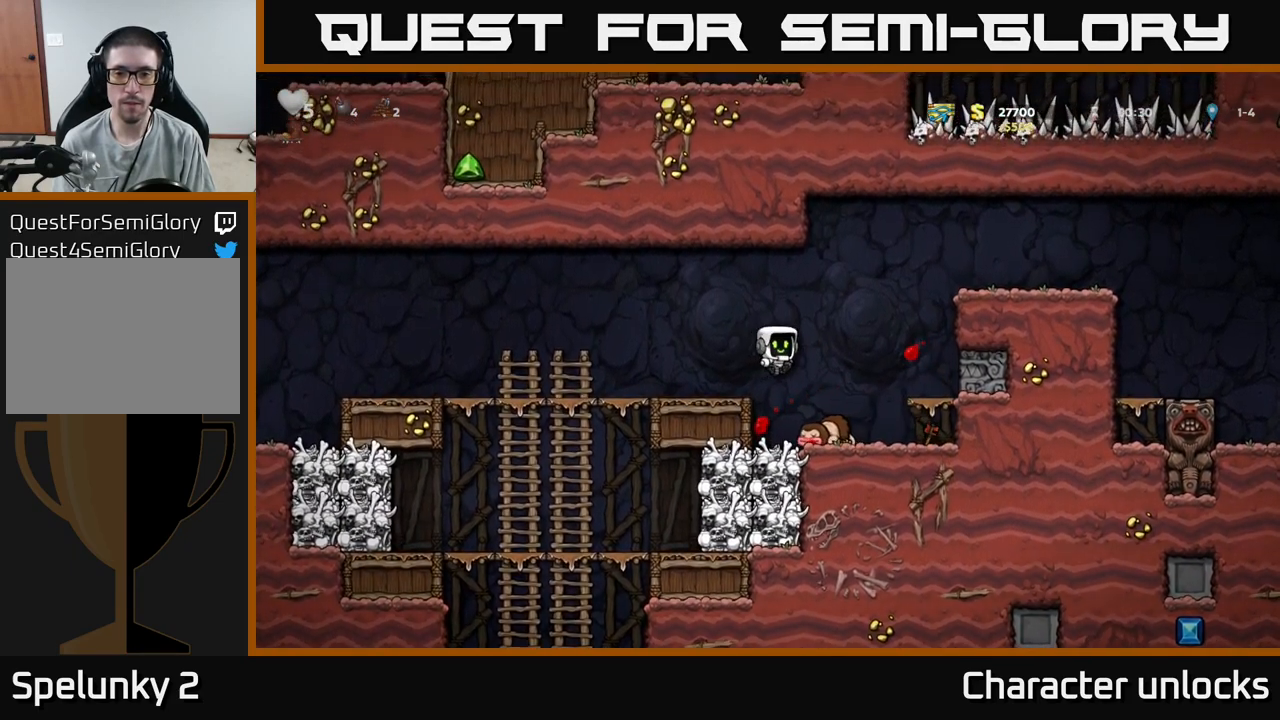
{"buttons": [], "events": [[16, "DPAD_RIGHT", "up"]]}
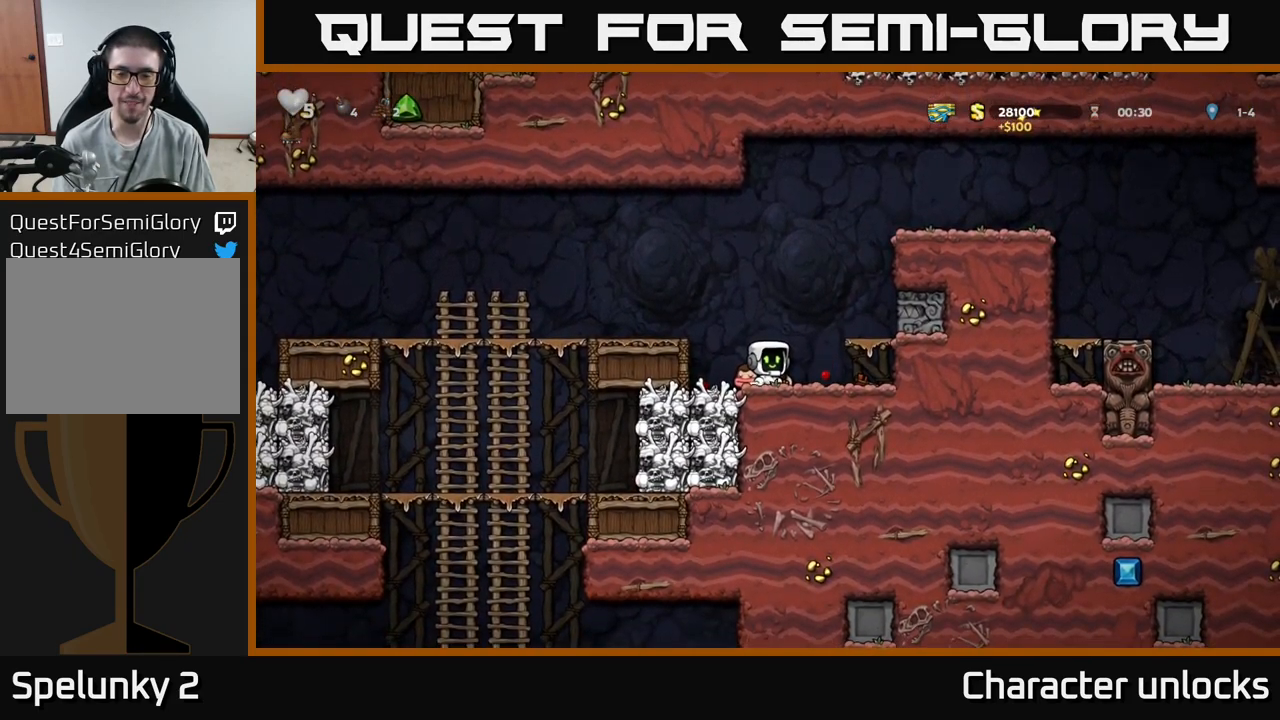
{"buttons": [], "events": [[166, "DPAD_DOWN", "down"], [350, "DPAD_DOWN", "up"]]}
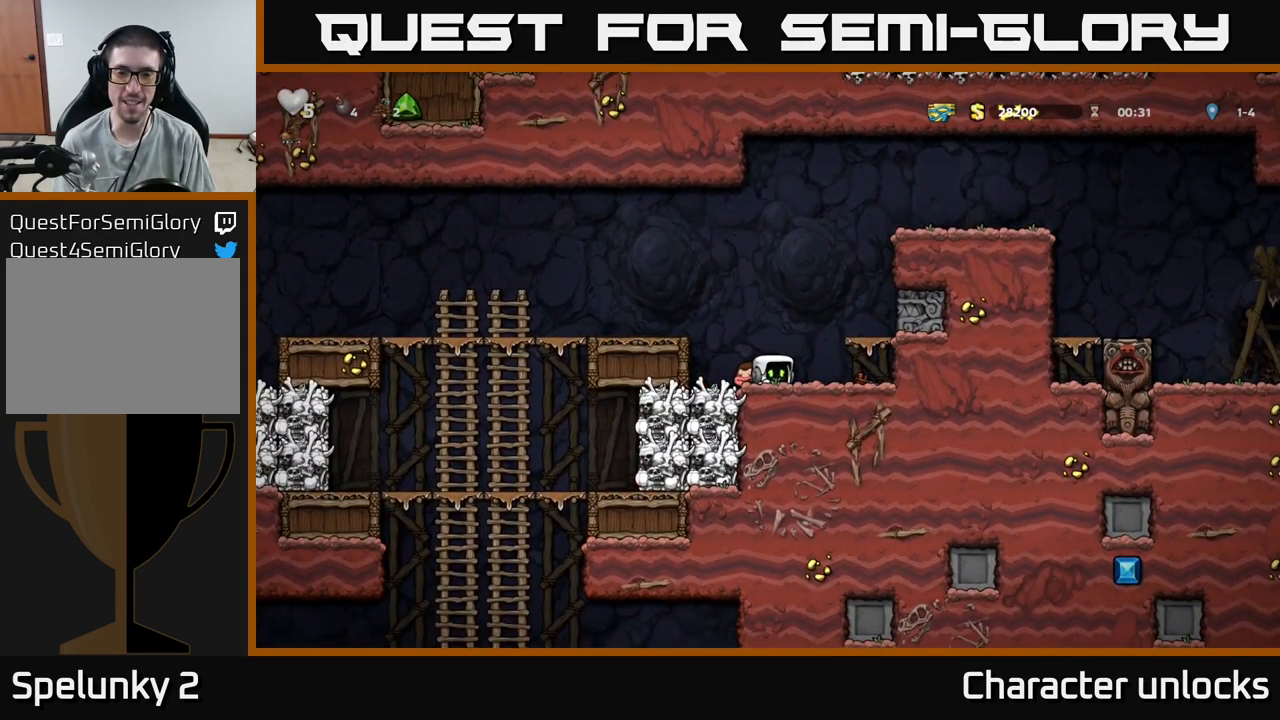
{"buttons": ["X", "DPAD_DOWN"], "events": [[50, "DPAD_RIGHT", "down"], [66, "DPAD_DOWN", "down"], [83, "DPAD_RIGHT", "up"], [150, "X", "down"], [250, "DPAD_DOWN", "up"], [283, "DPAD_RIGHT", "down"], [283, "X", "up"], [383, "DPAD_DOWN", "down"], [400, "DPAD_RIGHT", "up"], [466, "X", "down"]]}
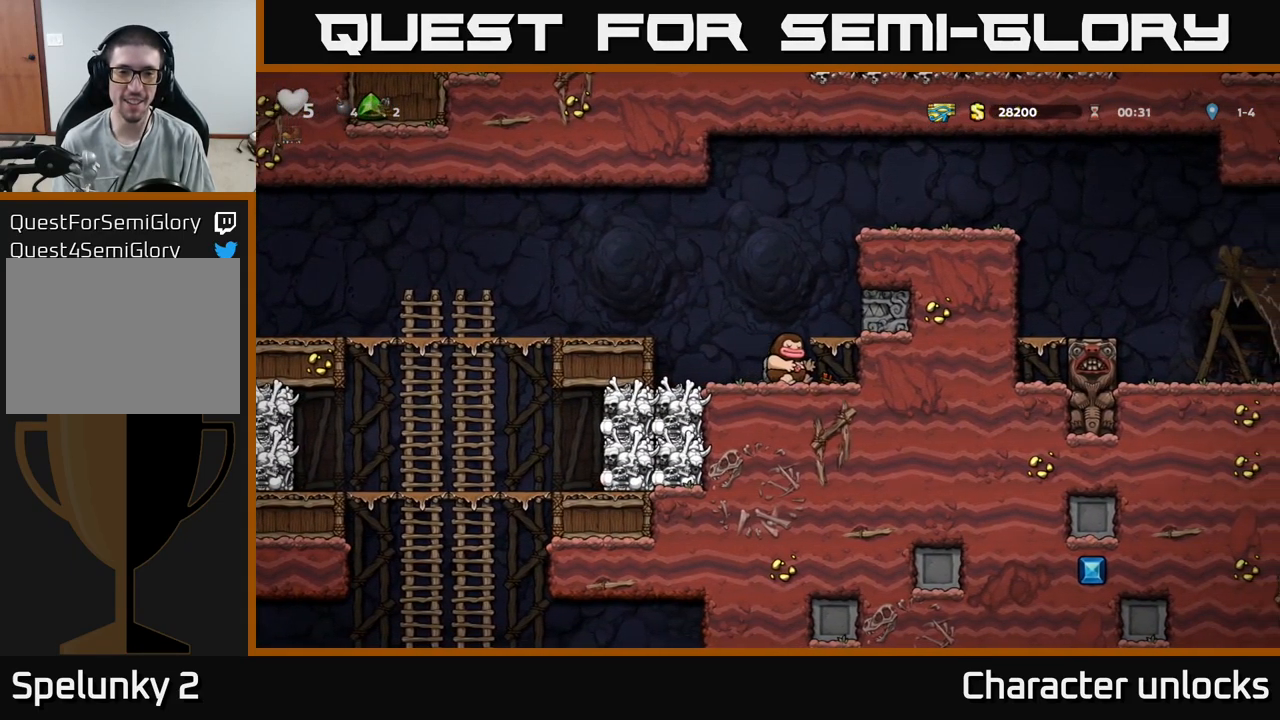
{"buttons": ["DPAD_LEFT"], "events": [[50, "DPAD_DOWN", "up"], [66, "DPAD_LEFT", "down"], [100, "X", "up"], [300, "A", "down"], [500, "A", "up"]]}
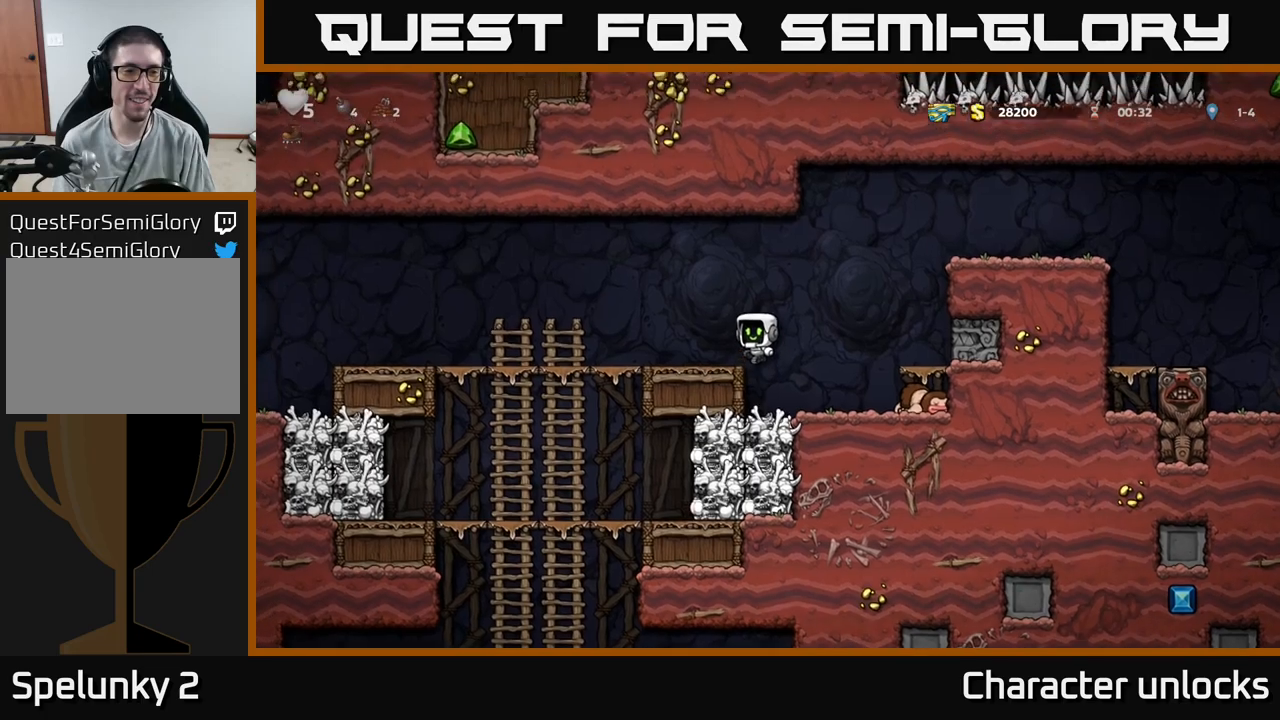
{"buttons": ["DPAD_LEFT"], "events": [[250, "A", "down"], [383, "A", "up"]]}
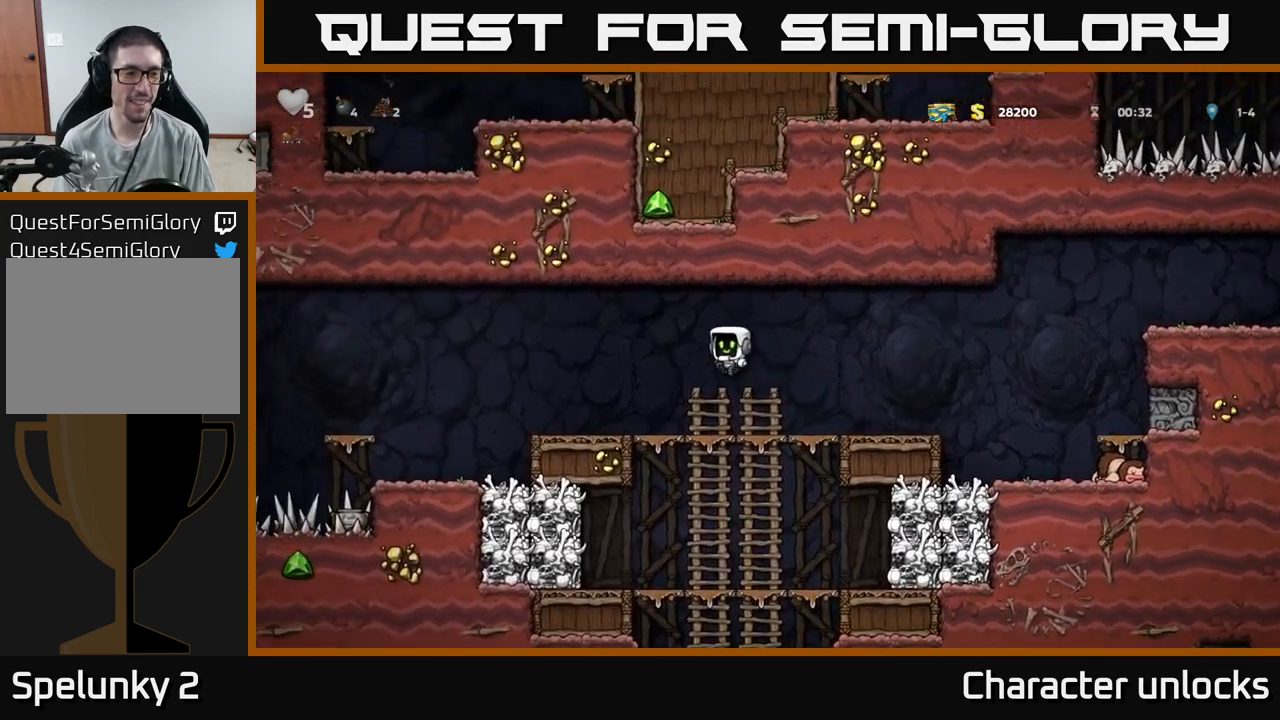
{"buttons": ["DPAD_LEFT"], "events": []}
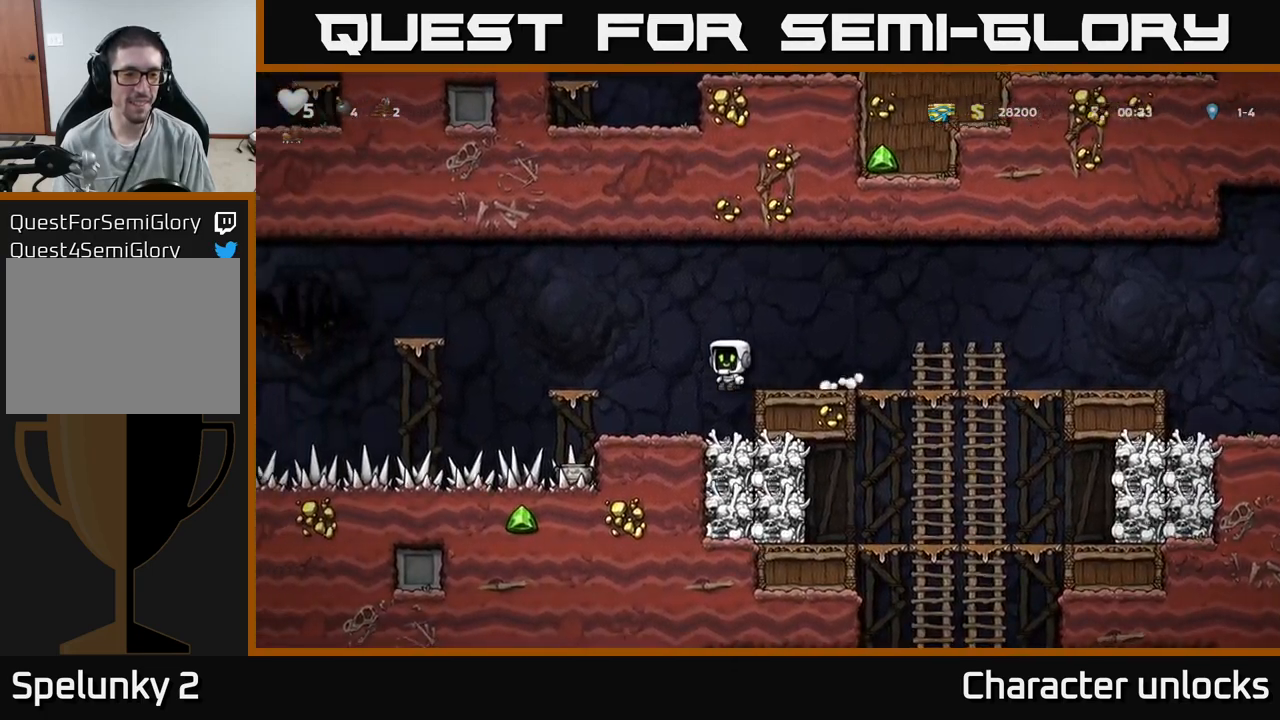
{"buttons": ["DPAD_DOWN"], "events": [[17, "DPAD_LEFT", "up"], [333, "DPAD_DOWN", "down"]]}
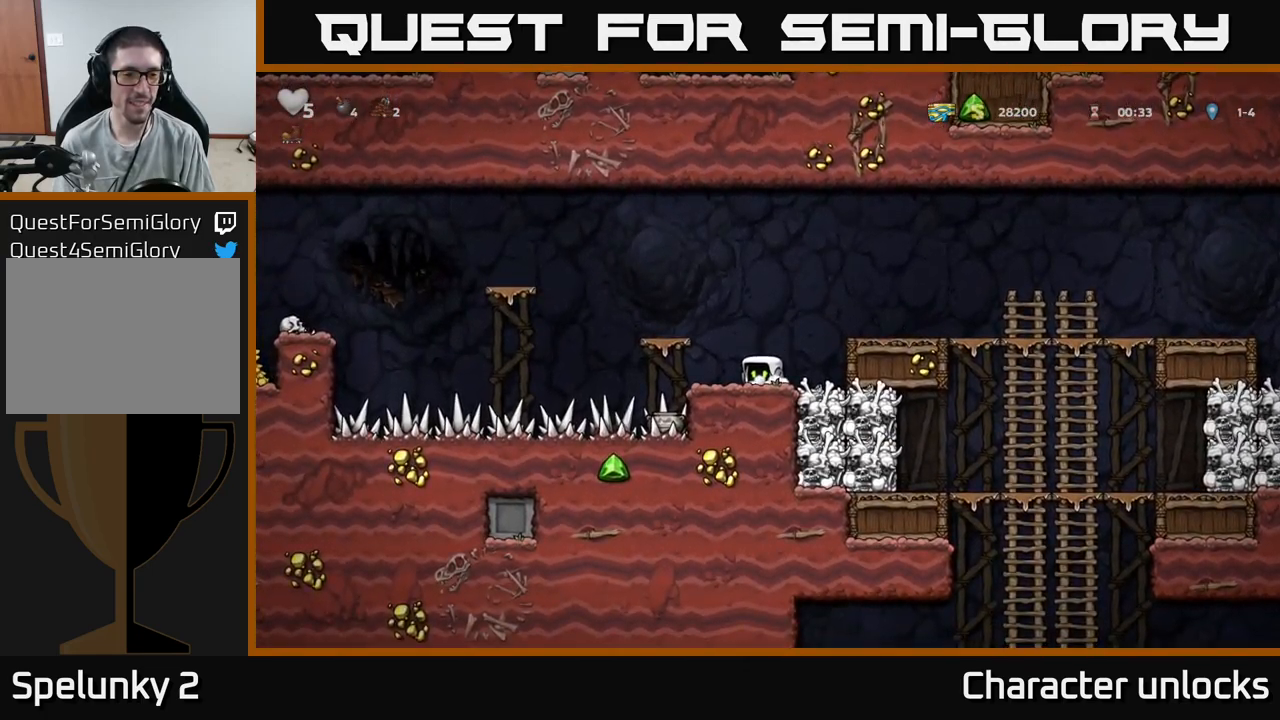
{"buttons": ["DPAD_DOWN", "DPAD_LEFT"], "events": [[67, "DPAD_LEFT", "down"]]}
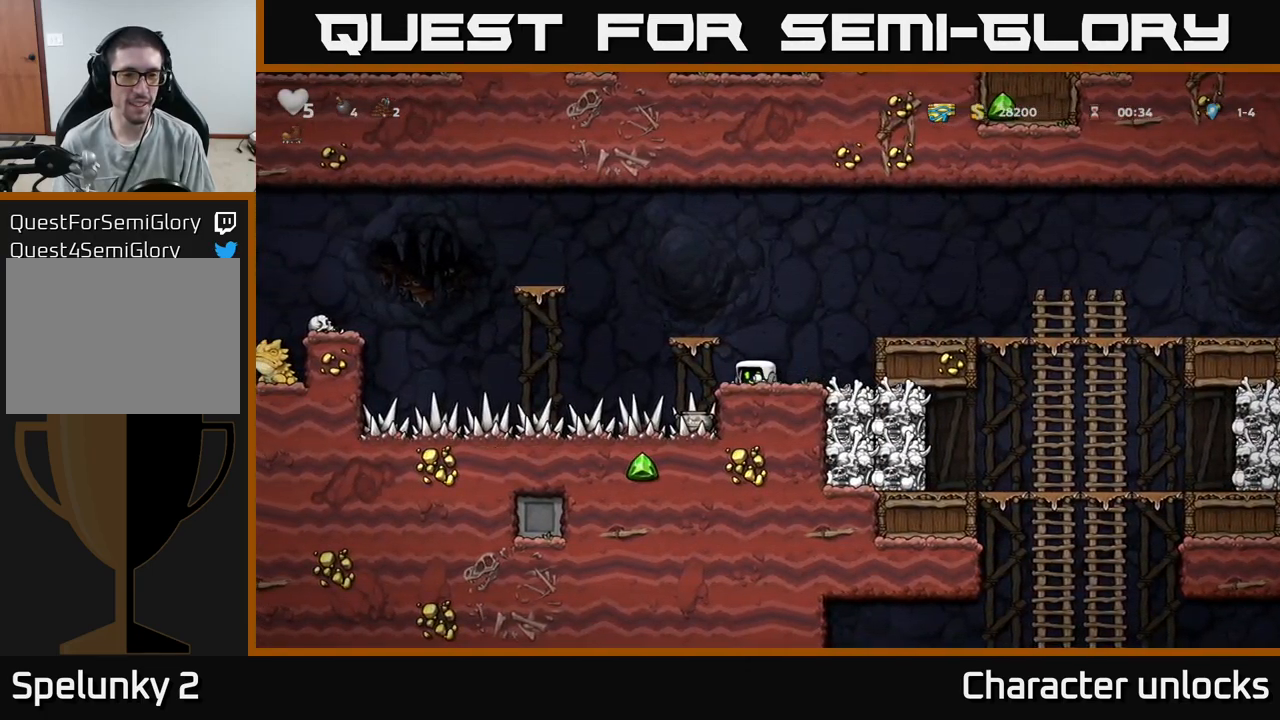
{"buttons": ["DPAD_DOWN", "DPAD_LEFT"], "events": []}
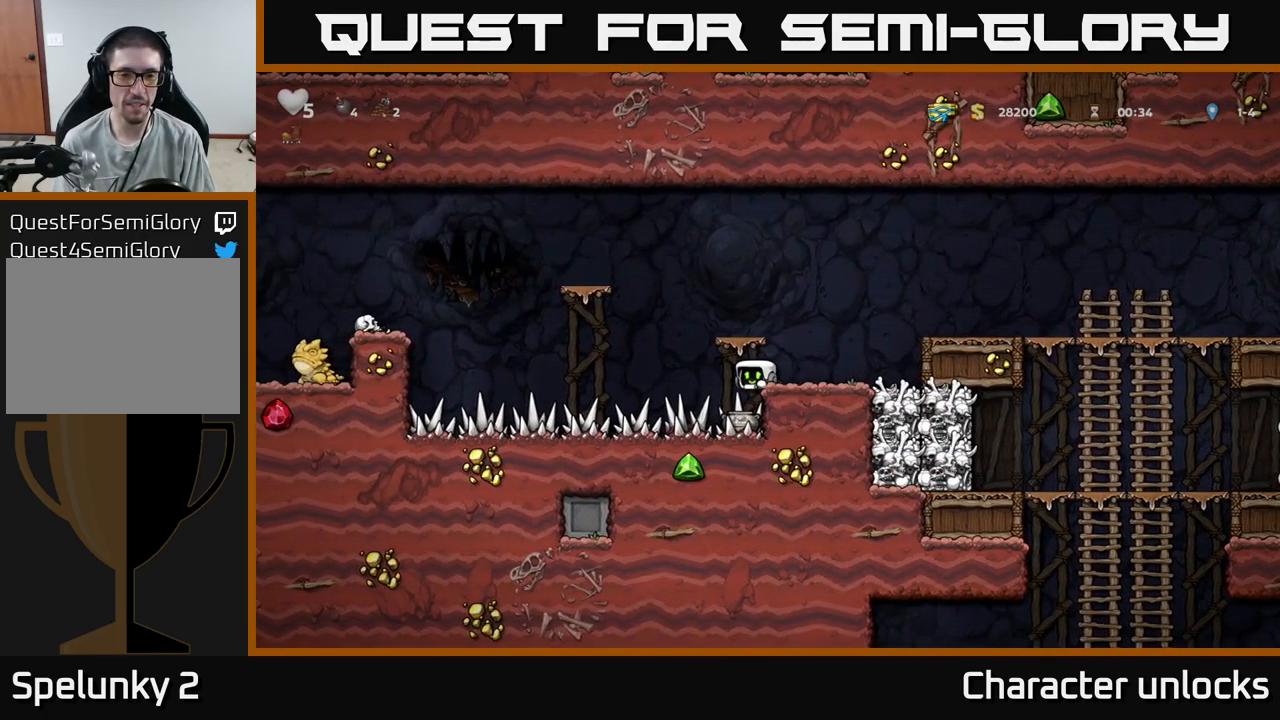
{"buttons": ["DPAD_DOWN"], "events": [[267, "DPAD_LEFT", "up"]]}
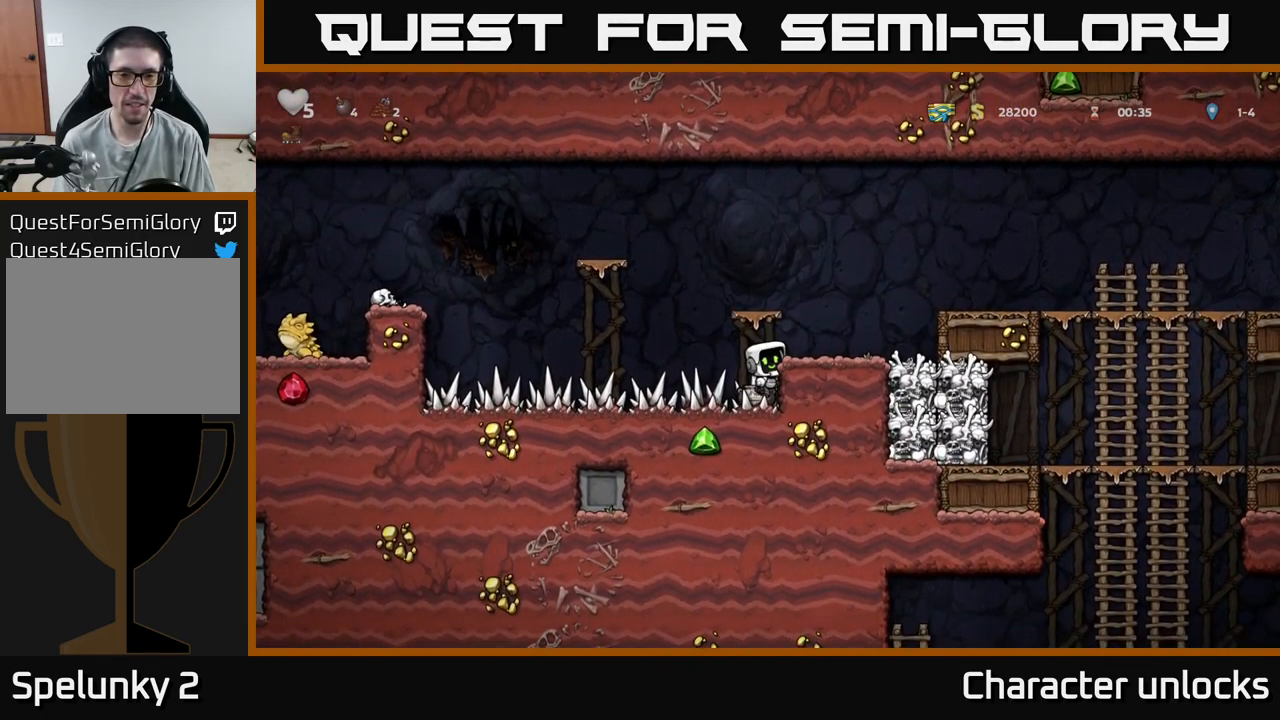
{"buttons": ["X", "DPAD_DOWN"], "events": [[150, "A", "down"], [267, "A", "up"], [417, "X", "down"]]}
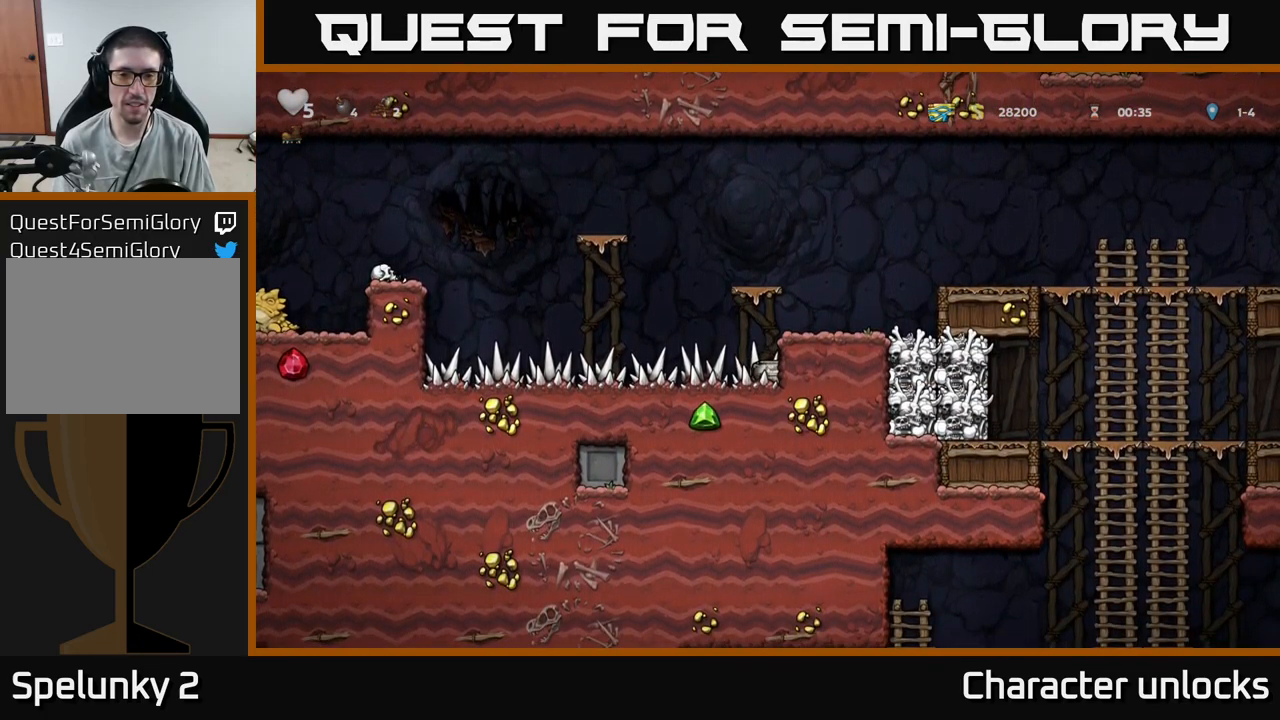
{"buttons": [], "events": [[50, "X", "up"], [117, "DPAD_DOWN", "up"], [183, "A", "down"], [300, "DPAD_RIGHT", "down"], [333, "A", "up"], [383, "DPAD_RIGHT", "up"]]}
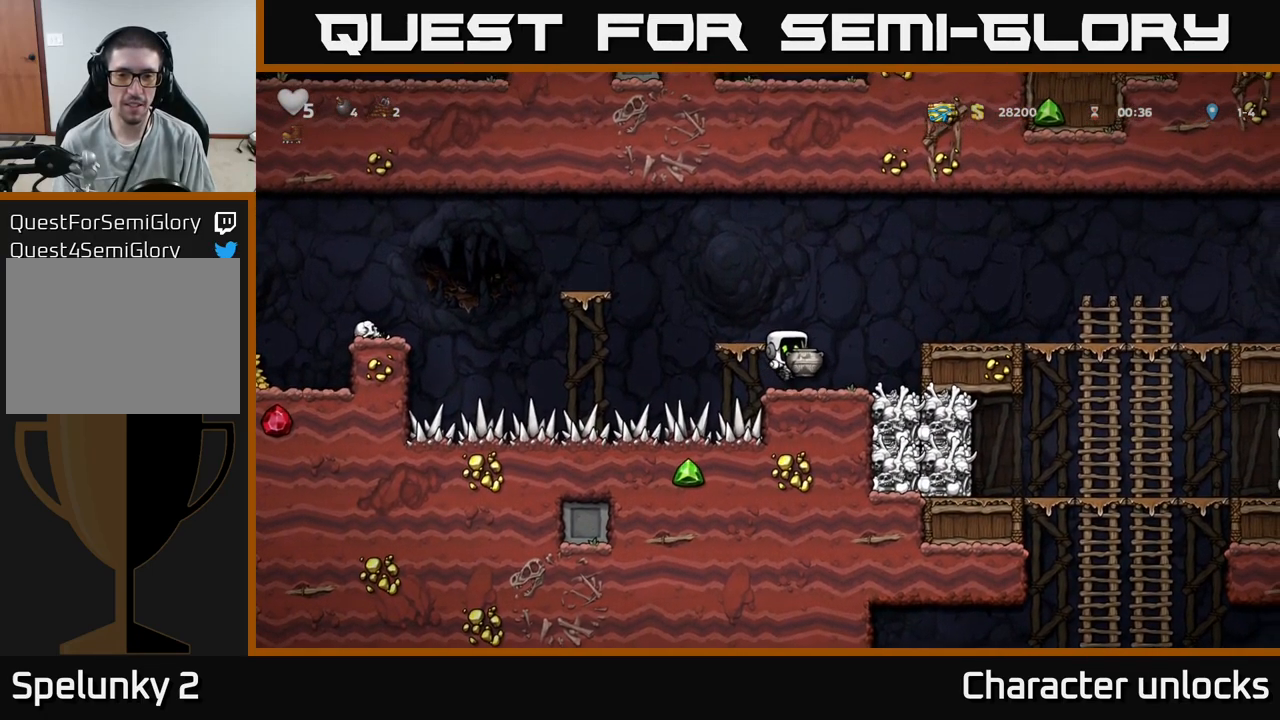
{"buttons": [], "events": [[133, "X", "down"], [250, "X", "up"]]}
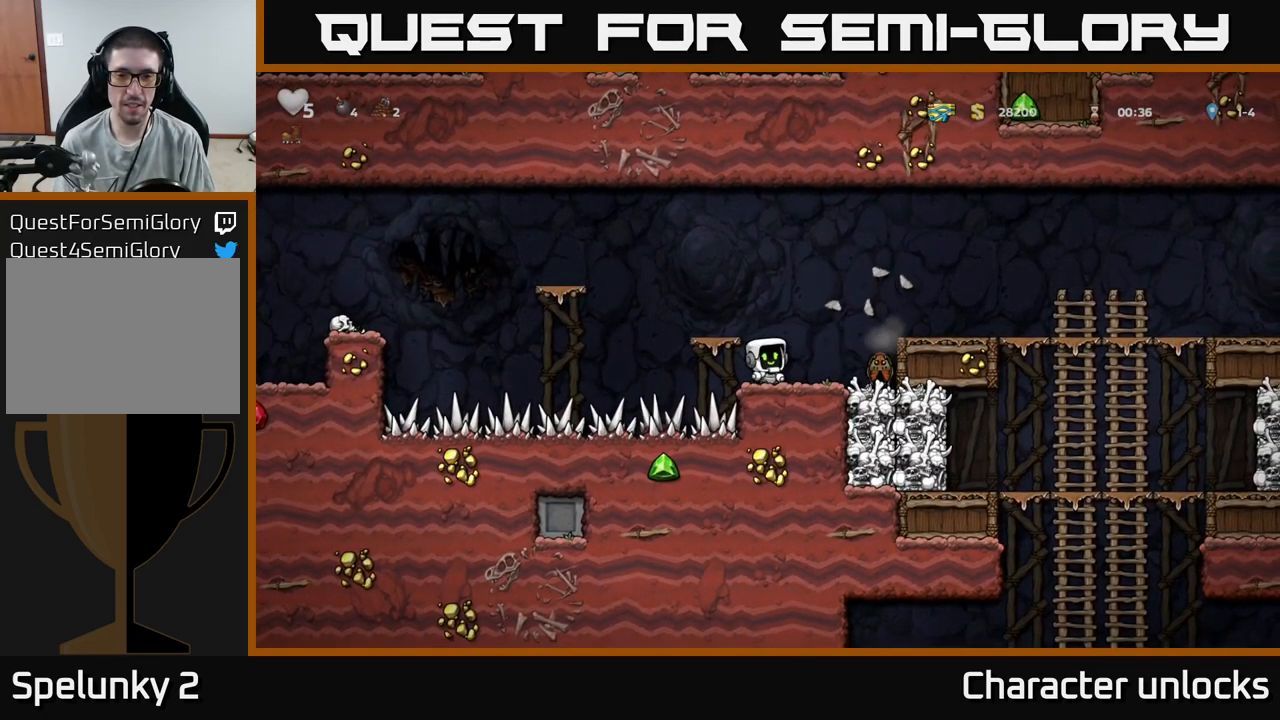
{"buttons": ["DPAD_LEFT"], "events": [[283, "X", "down"], [317, "DPAD_RIGHT", "down"], [383, "X", "up"], [450, "DPAD_RIGHT", "up"], [500, "DPAD_LEFT", "down"]]}
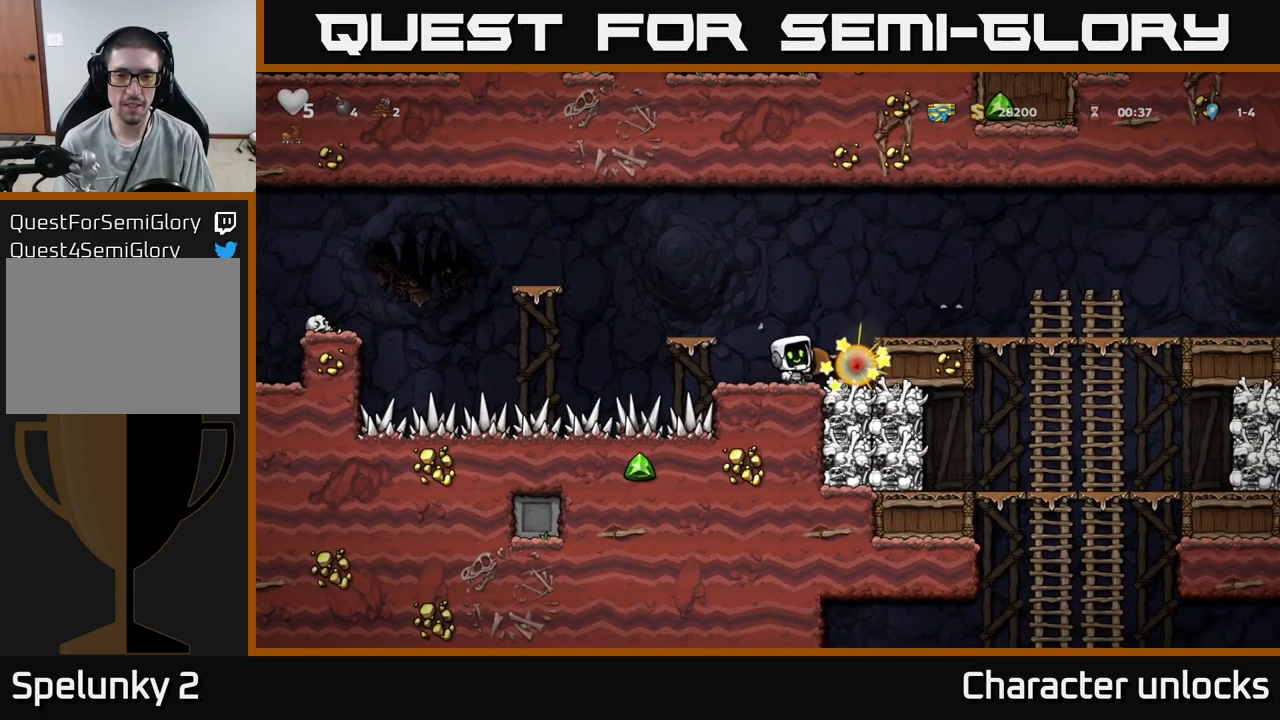
{"buttons": ["A", "DPAD_LEFT"], "events": [[67, "DPAD_LEFT", "up"], [350, "A", "down"], [434, "DPAD_LEFT", "down"]]}
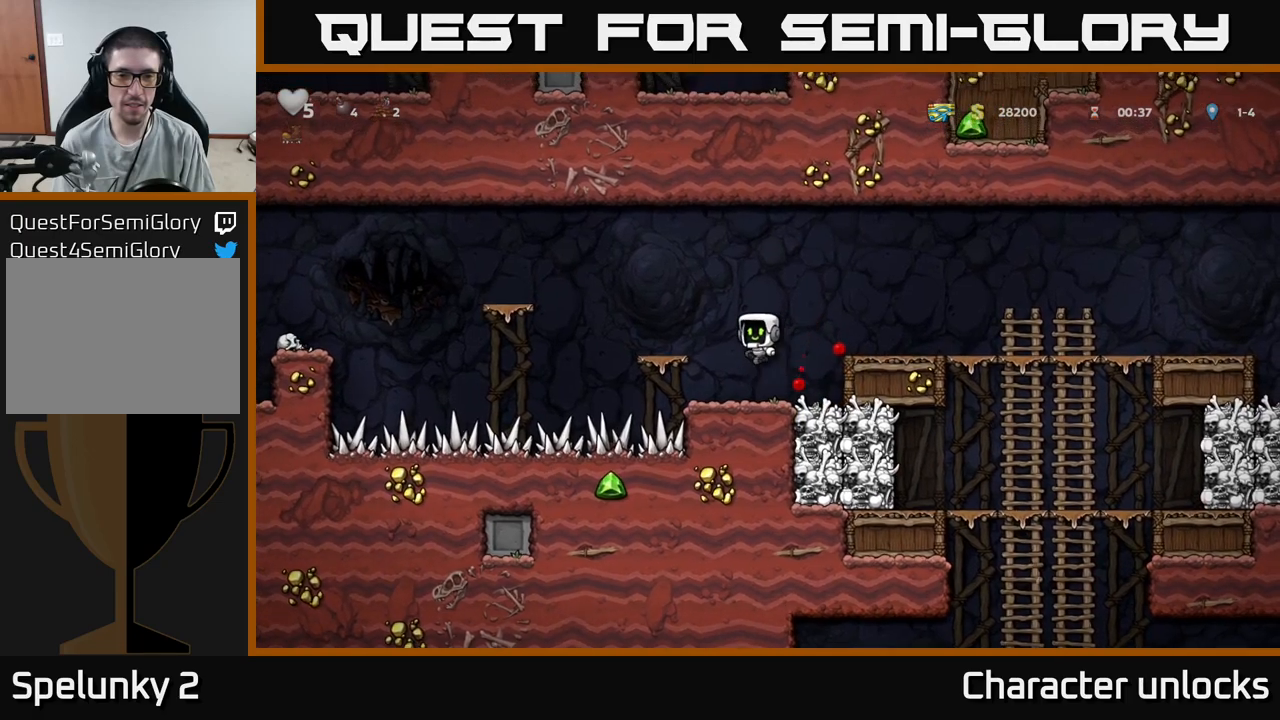
{"buttons": ["A", "DPAD_LEFT"], "events": [[17, "A", "up"], [100, "DPAD_LEFT", "up"], [334, "DPAD_LEFT", "down"], [367, "A", "down"]]}
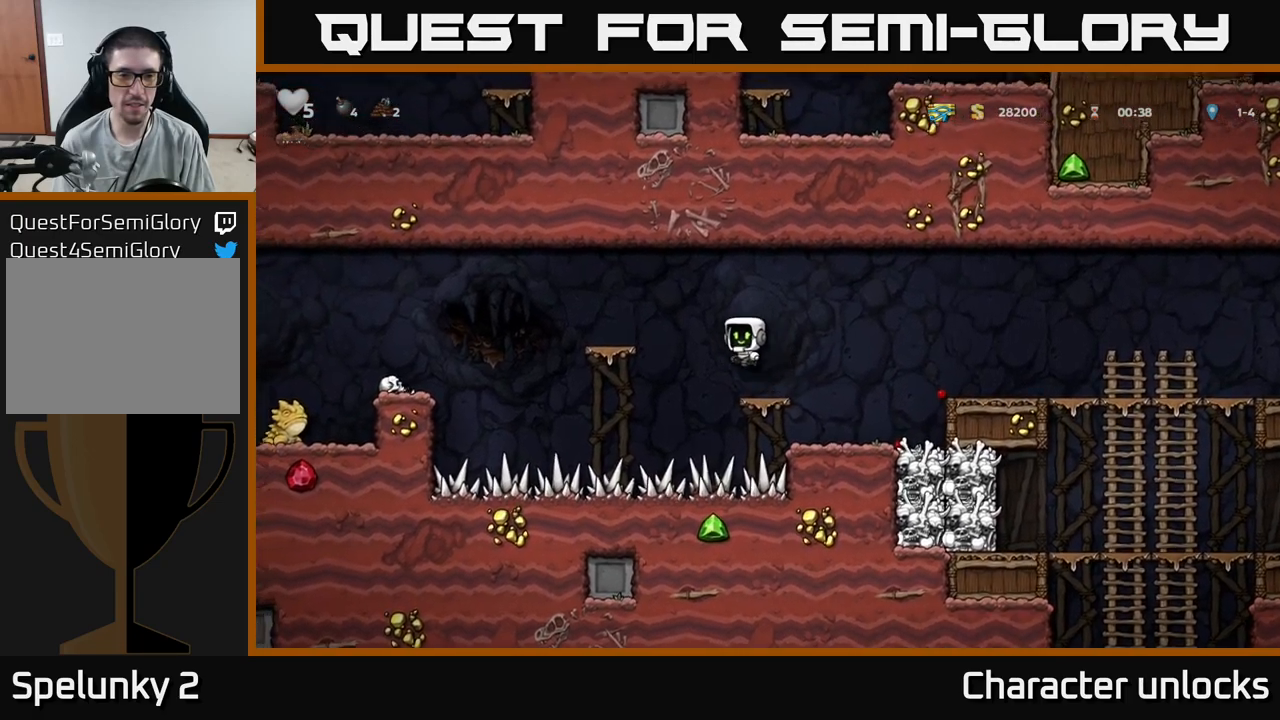
{"buttons": [], "events": [[84, "A", "up"], [167, "DPAD_LEFT", "up"]]}
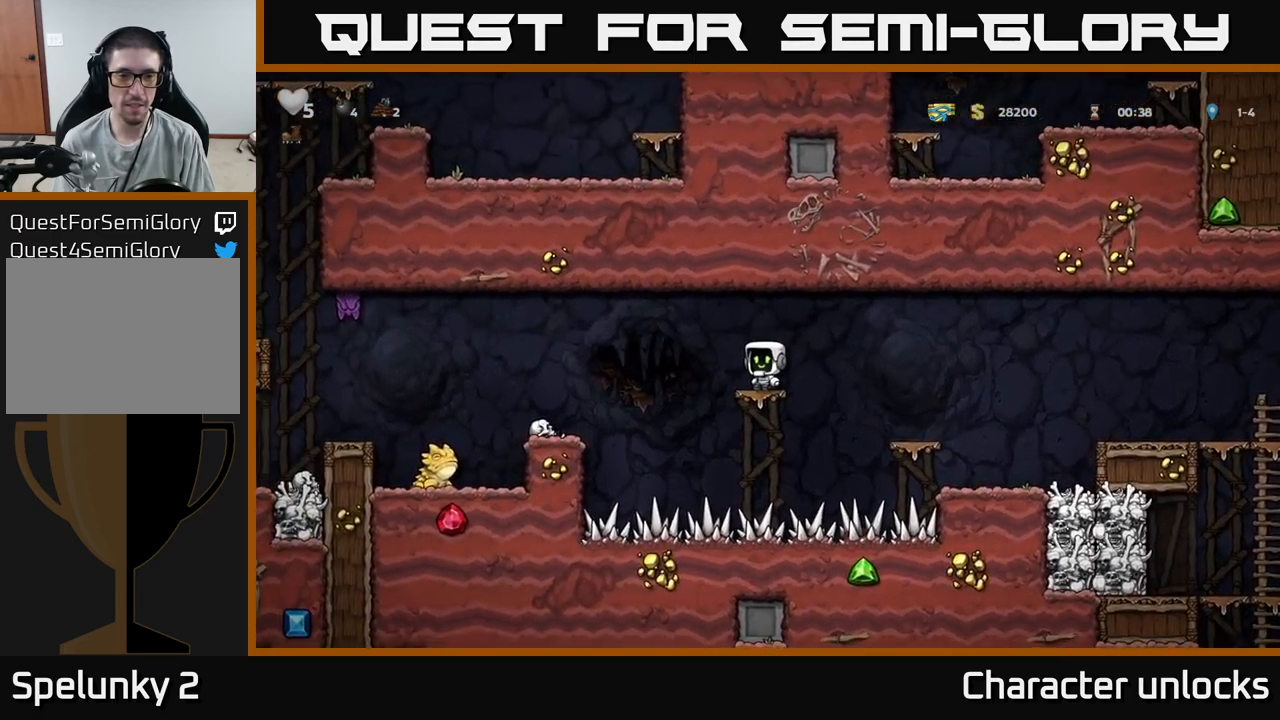
{"buttons": [], "events": []}
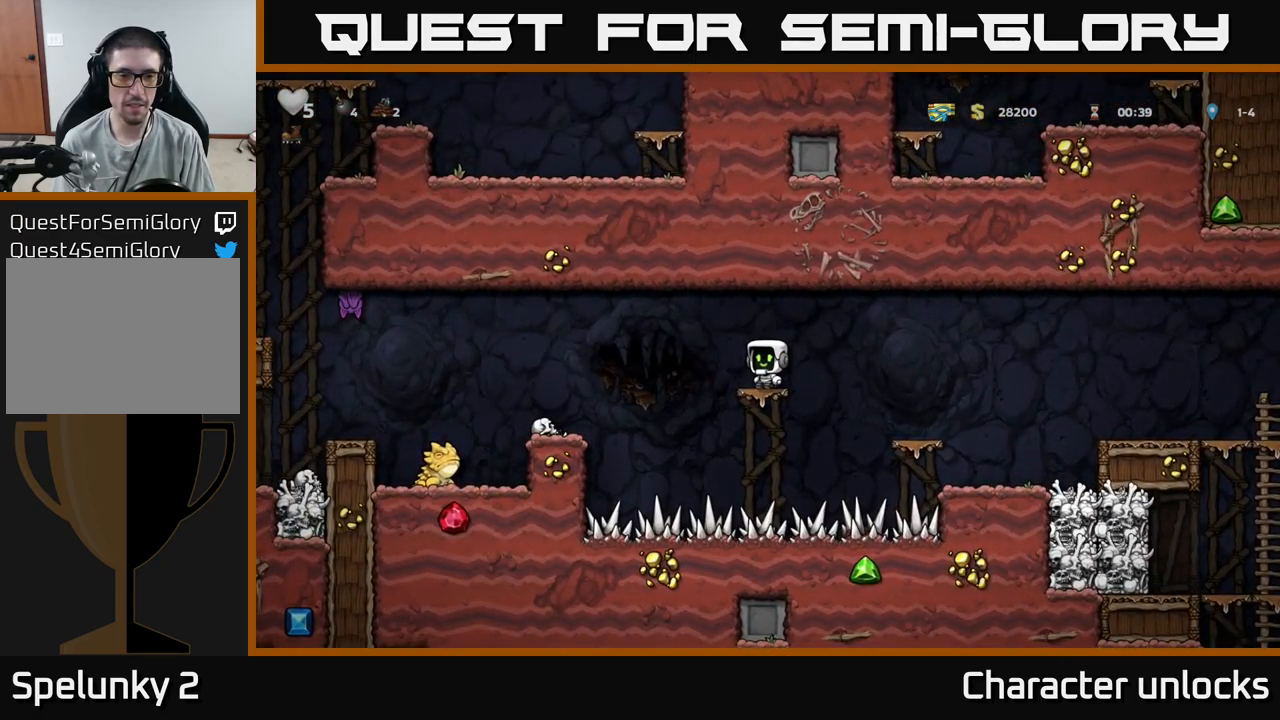
{"buttons": [], "events": [[34, "DPAD_LEFT", "down"], [67, "A", "down"], [234, "A", "up"], [484, "DPAD_LEFT", "up"]]}
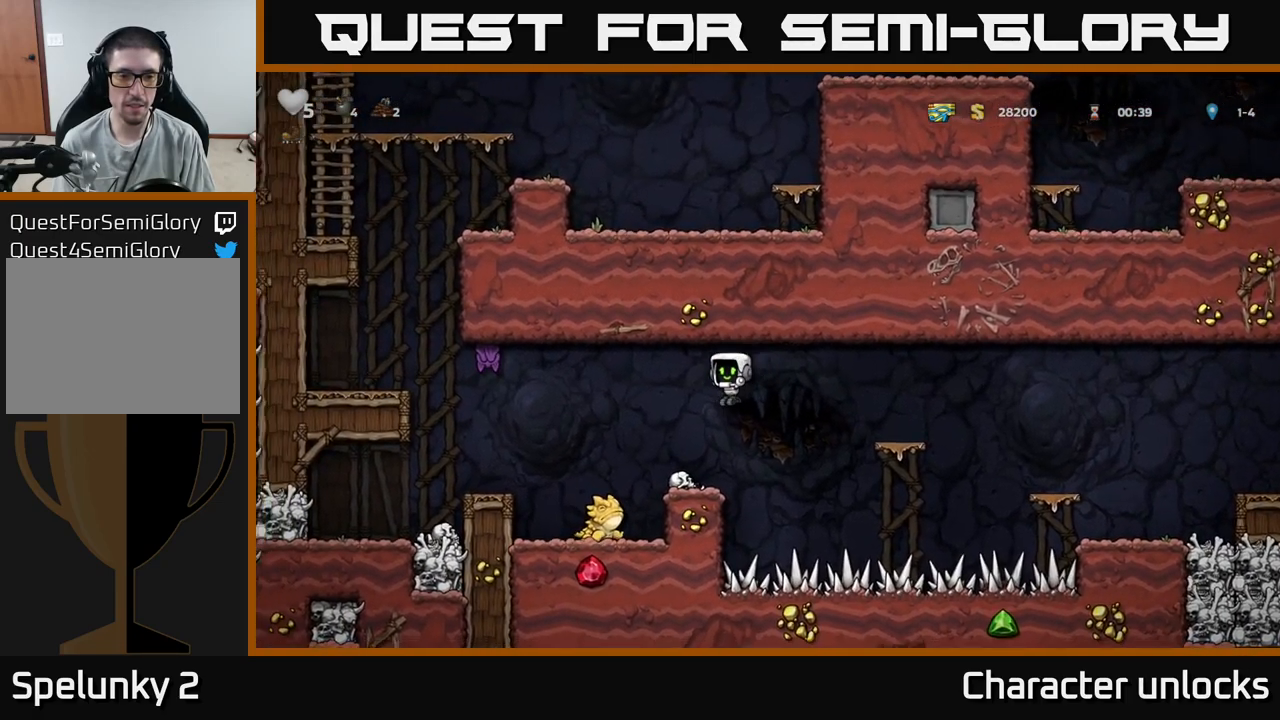
{"buttons": [], "events": []}
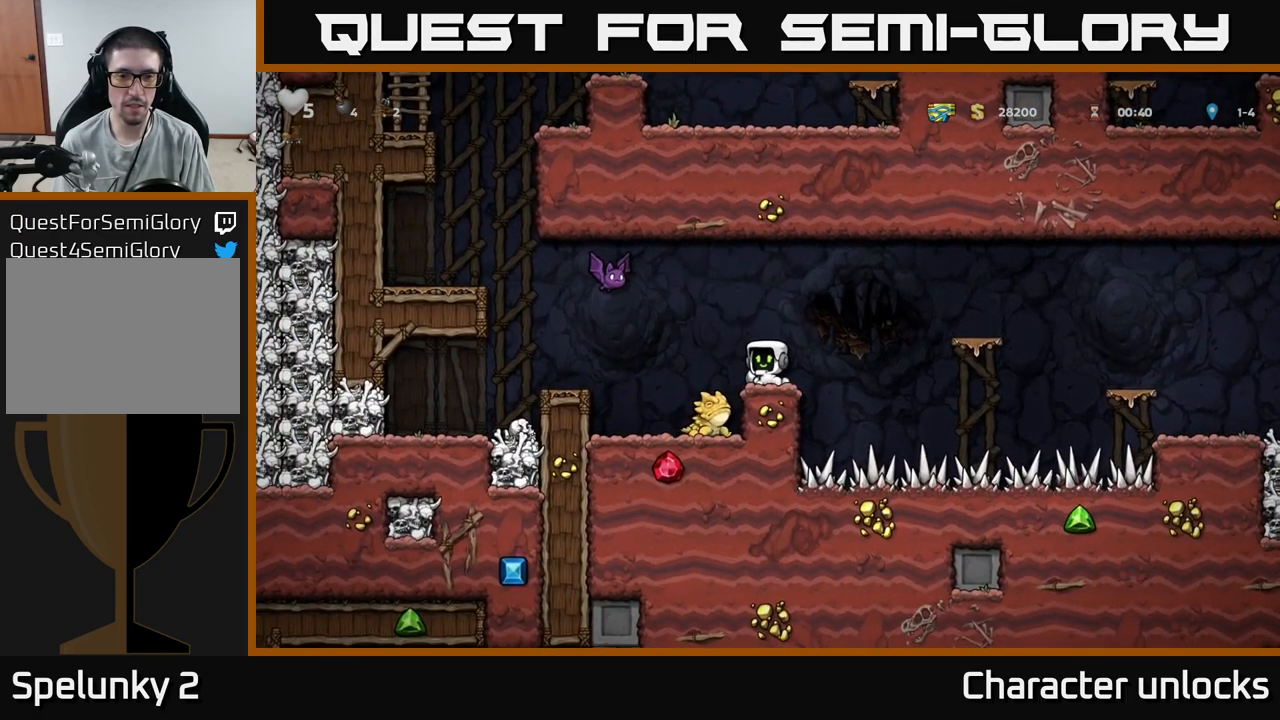
{"buttons": ["A", "X", "DPAD_LEFT"], "events": [[317, "A", "down"], [400, "X", "down"], [467, "DPAD_LEFT", "down"]]}
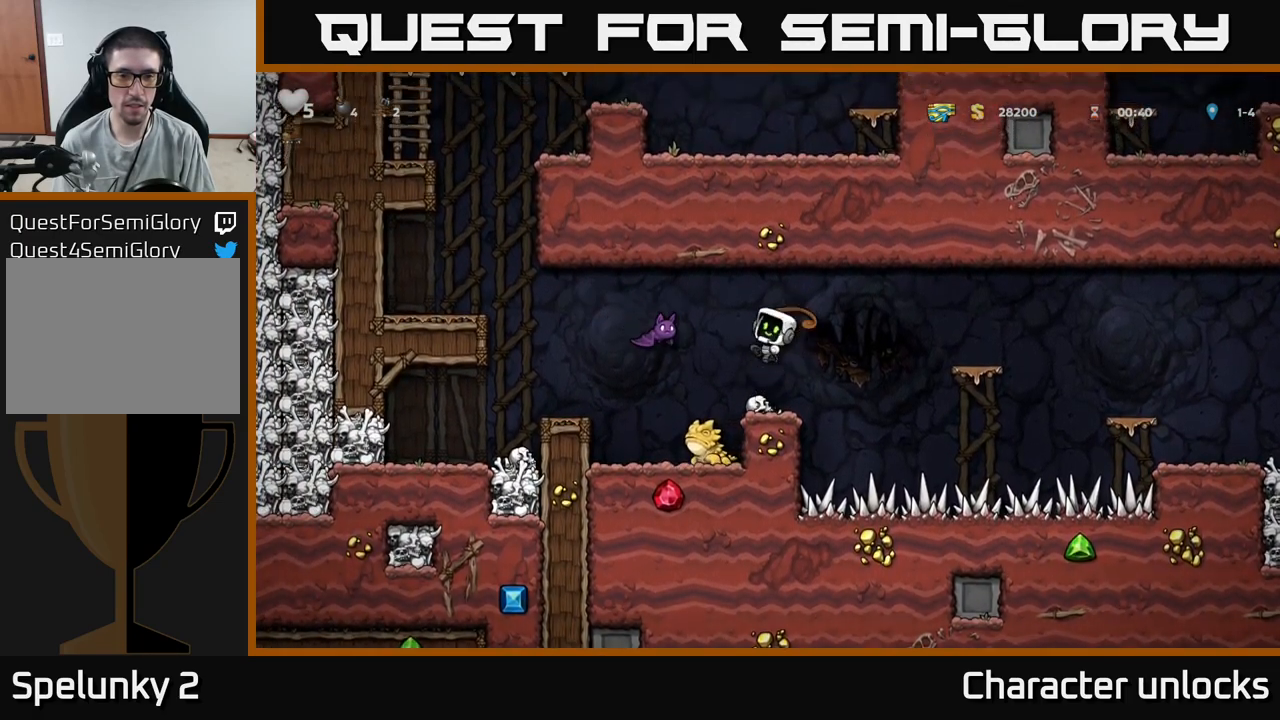
{"buttons": ["A", "DPAD_LEFT"], "events": [[50, "DPAD_LEFT", "up"], [100, "X", "up"], [267, "A", "up"], [317, "DPAD_LEFT", "down"], [417, "A", "down"]]}
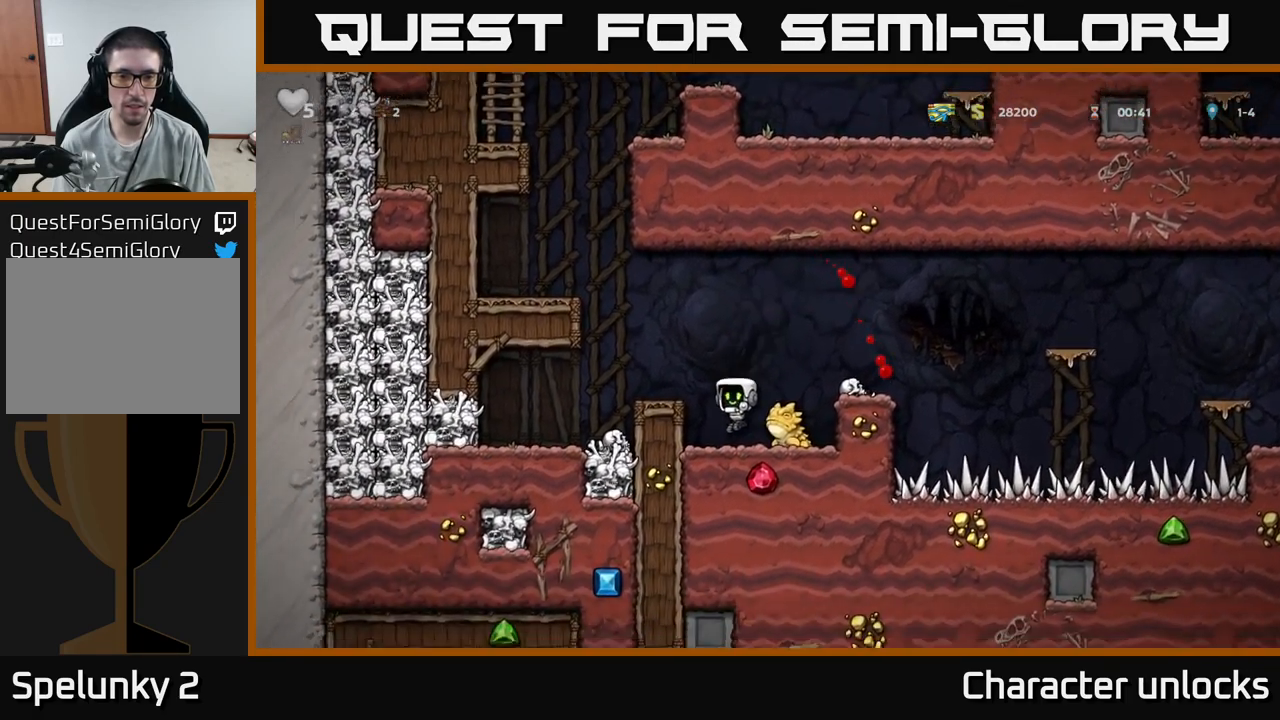
{"buttons": ["A", "DPAD_LEFT"], "events": [[17, "DPAD_LEFT", "up"], [200, "A", "up"], [300, "A", "down"], [384, "DPAD_LEFT", "down"]]}
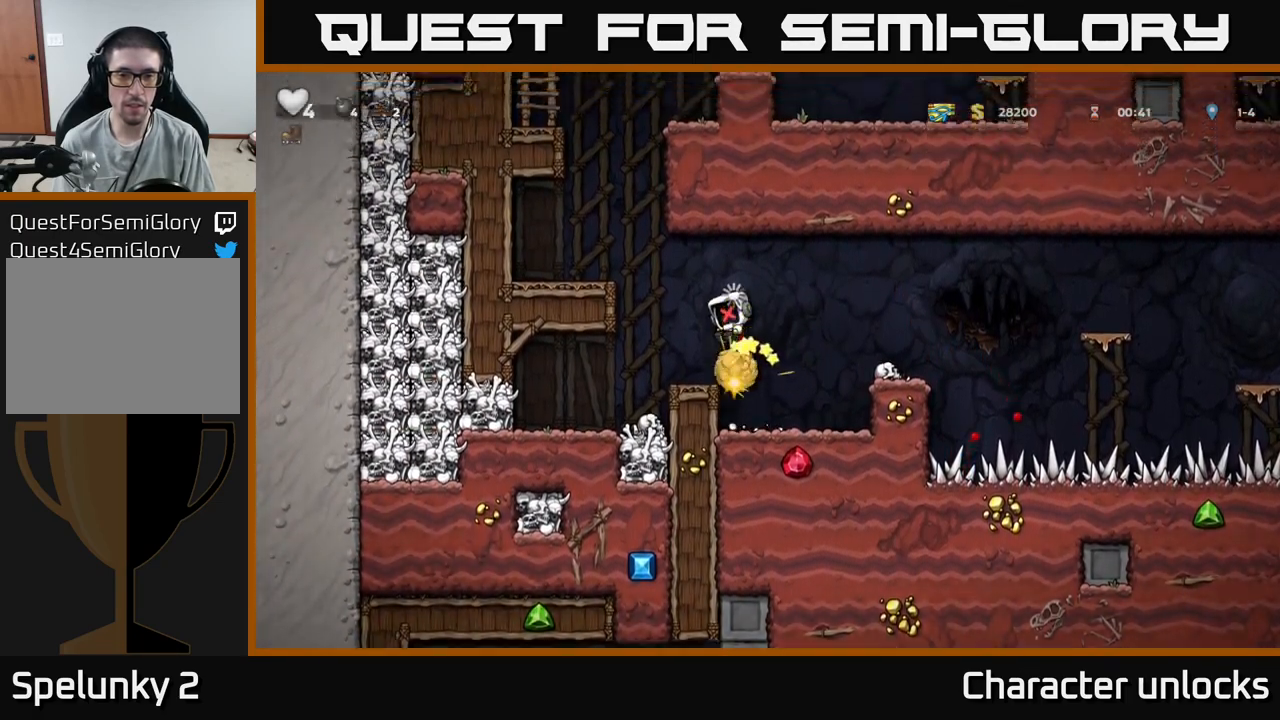
{"buttons": ["A", "DPAD_LEFT"], "events": [[184, "A", "up"], [217, "DPAD_LEFT", "up"], [450, "A", "down"], [450, "DPAD_LEFT", "down"]]}
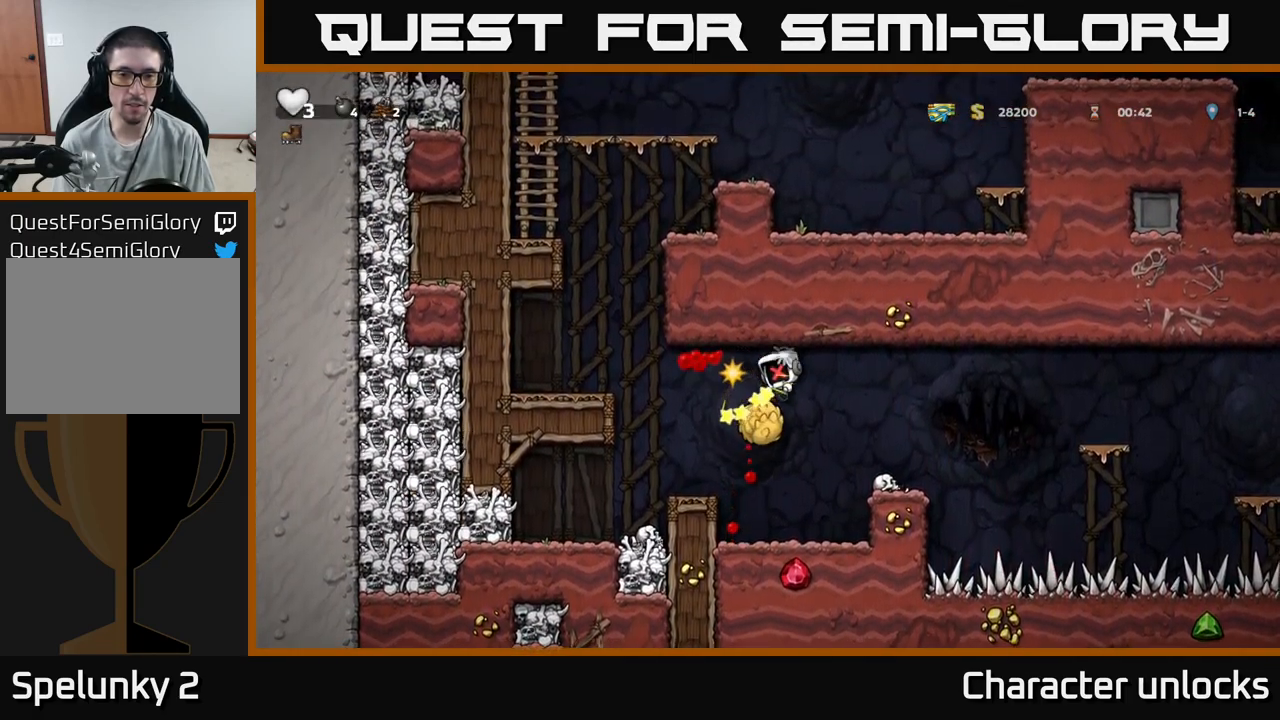
{"buttons": [], "events": [[200, "DPAD_LEFT", "up"], [216, "A", "up"]]}
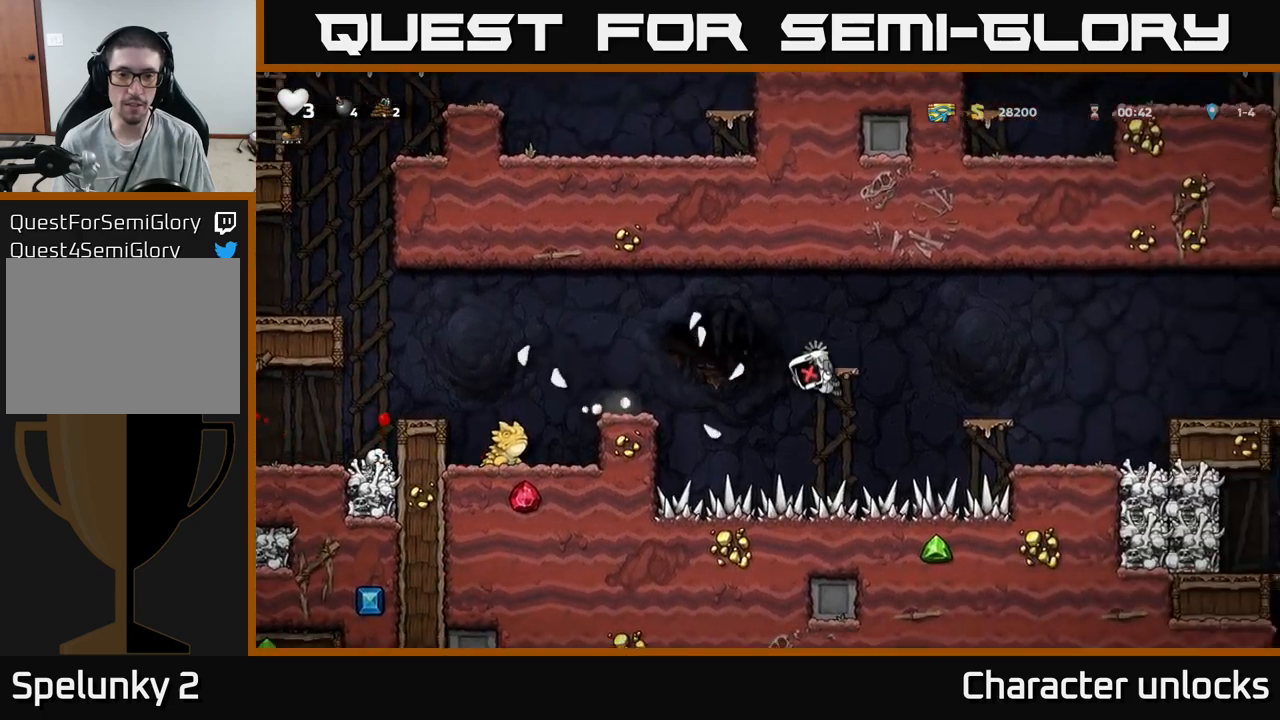
{"buttons": [], "events": [[16, "A", "down"], [133, "X", "down"], [283, "X", "up"], [300, "A", "up"]]}